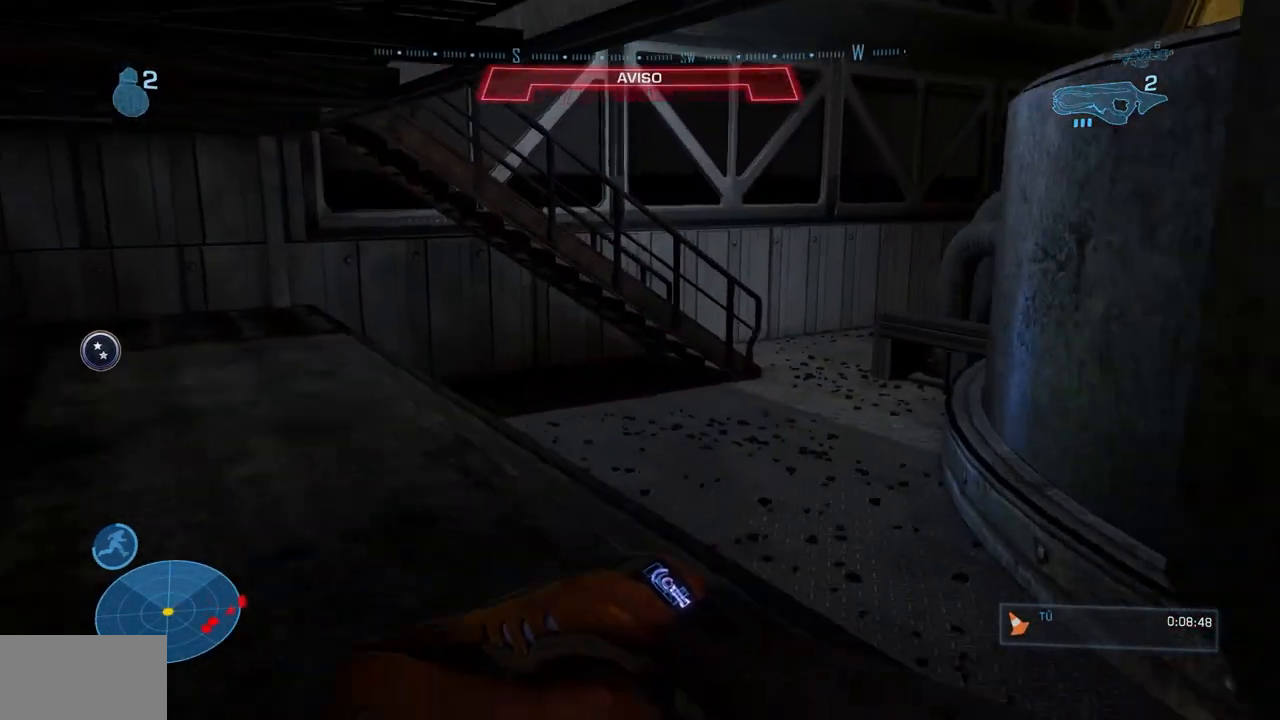
Gameplay with a controller (Xbox layout); each line is a JSON object with the inputs held at the frame after it. "events" lists button and stick changes between this image and that frame as [ms after this image, input, new state], when the widget could be followed in between. Not read: B DPAD_DOWN DPAD_LEFT DPAD_RIGHT DPAD_UP L3 R3 X.
{"buttons": [], "left_stick": "up", "right_stick": "center", "events": [[84, "right_stick", "center"], [201, "right_stick", "down-right"], [417, "right_stick", "center"]]}
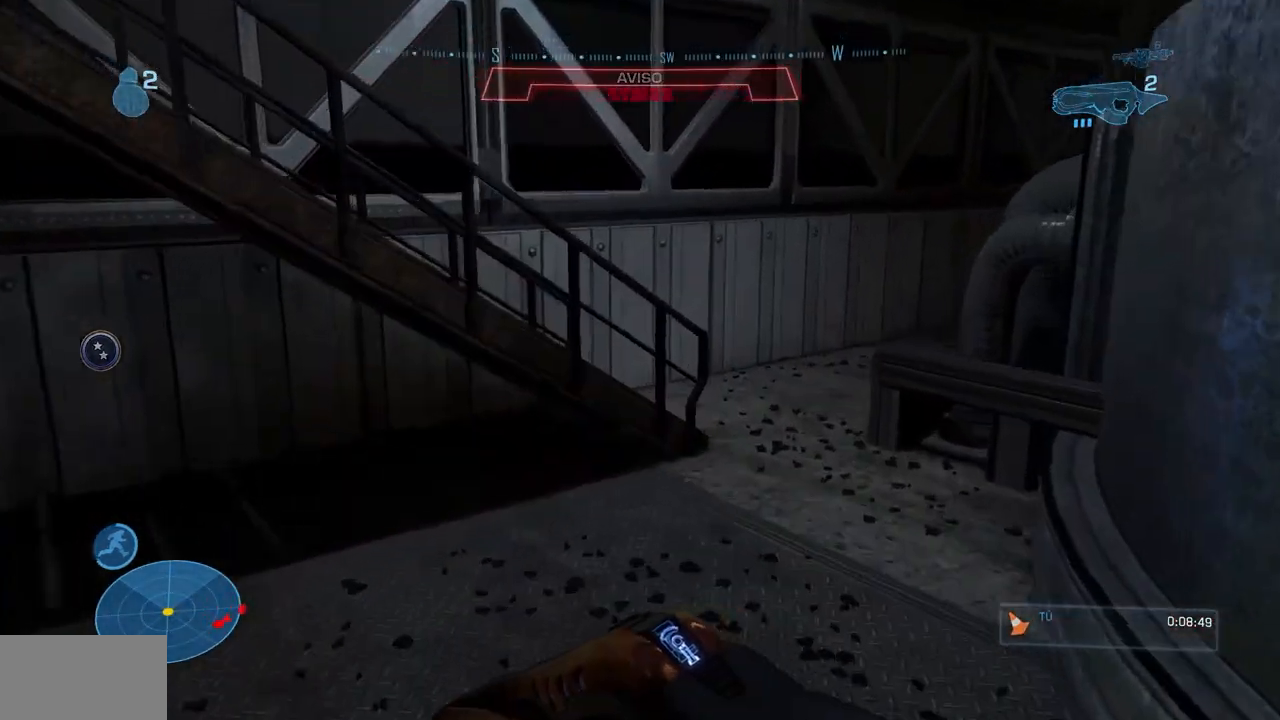
{"buttons": [], "left_stick": "up", "right_stick": "center", "events": [[67, "R1", "down"], [83, "right_stick", "right"], [200, "R1", "up"], [267, "right_stick", "center"], [334, "Y", "down"], [400, "Y", "up"]]}
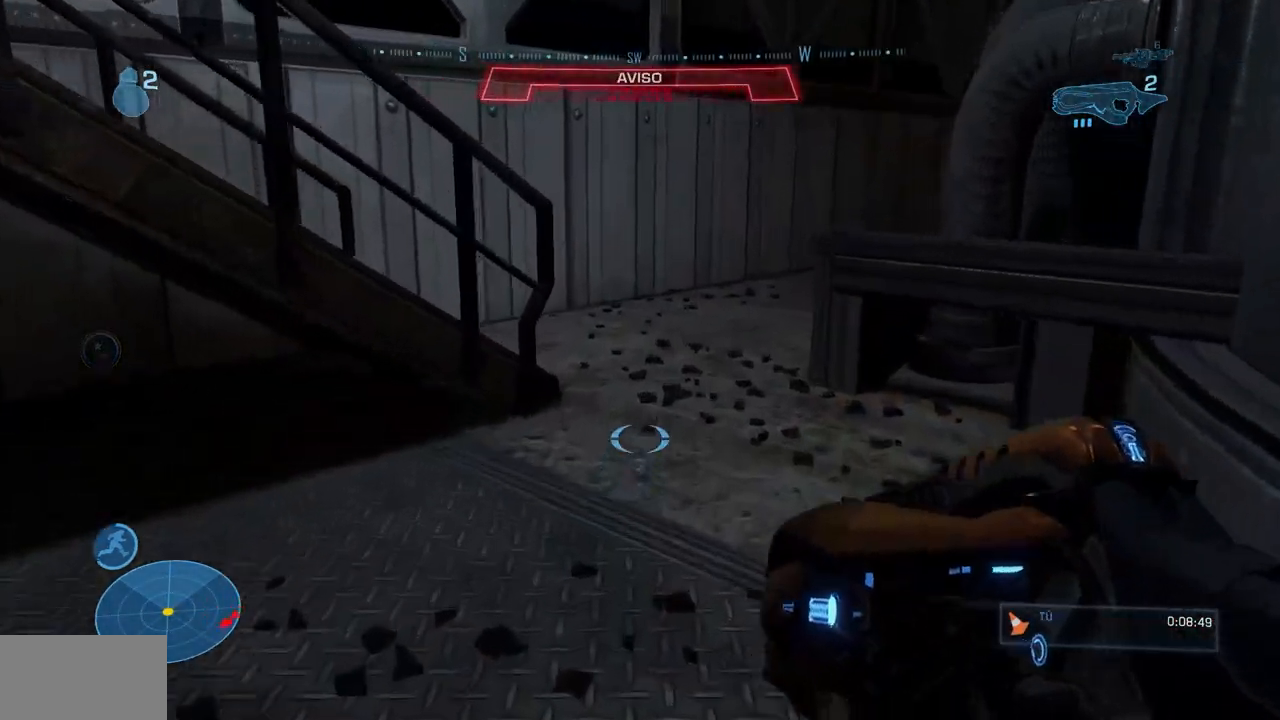
{"buttons": [], "left_stick": "up", "right_stick": "center", "events": [[50, "right_stick", "right"], [134, "R1", "down"], [201, "right_stick", "center"], [251, "R1", "up"], [317, "R1", "down"], [468, "R1", "up"]]}
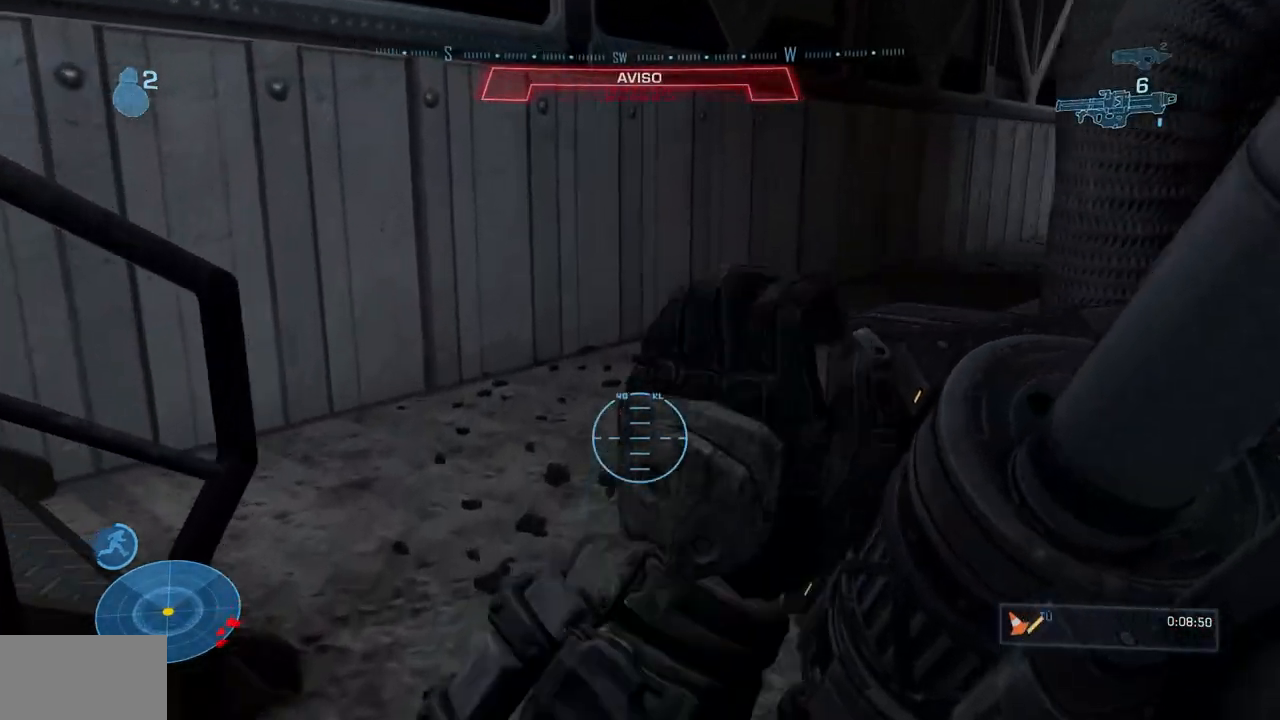
{"buttons": [], "left_stick": "up", "right_stick": "right", "events": [[133, "right_stick", "right"]]}
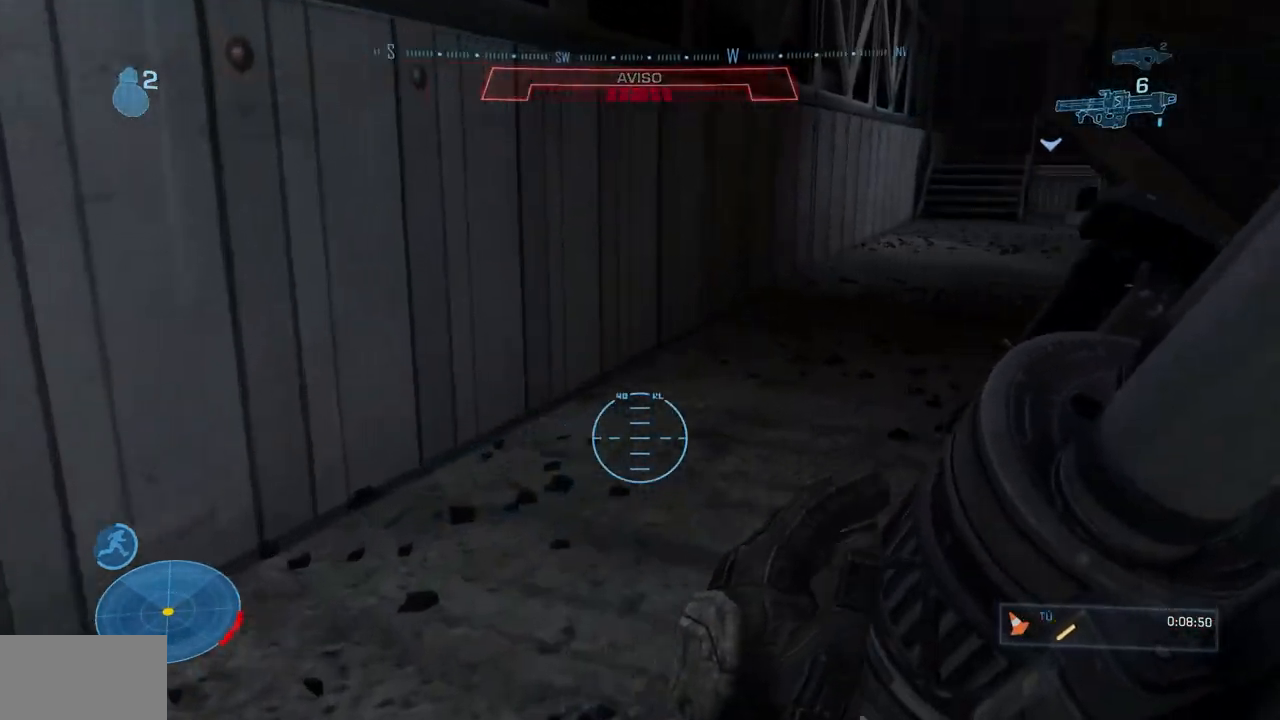
{"buttons": [], "left_stick": "up", "right_stick": "center", "events": [[17, "right_stick", "center"], [367, "A", "down"], [484, "A", "up"]]}
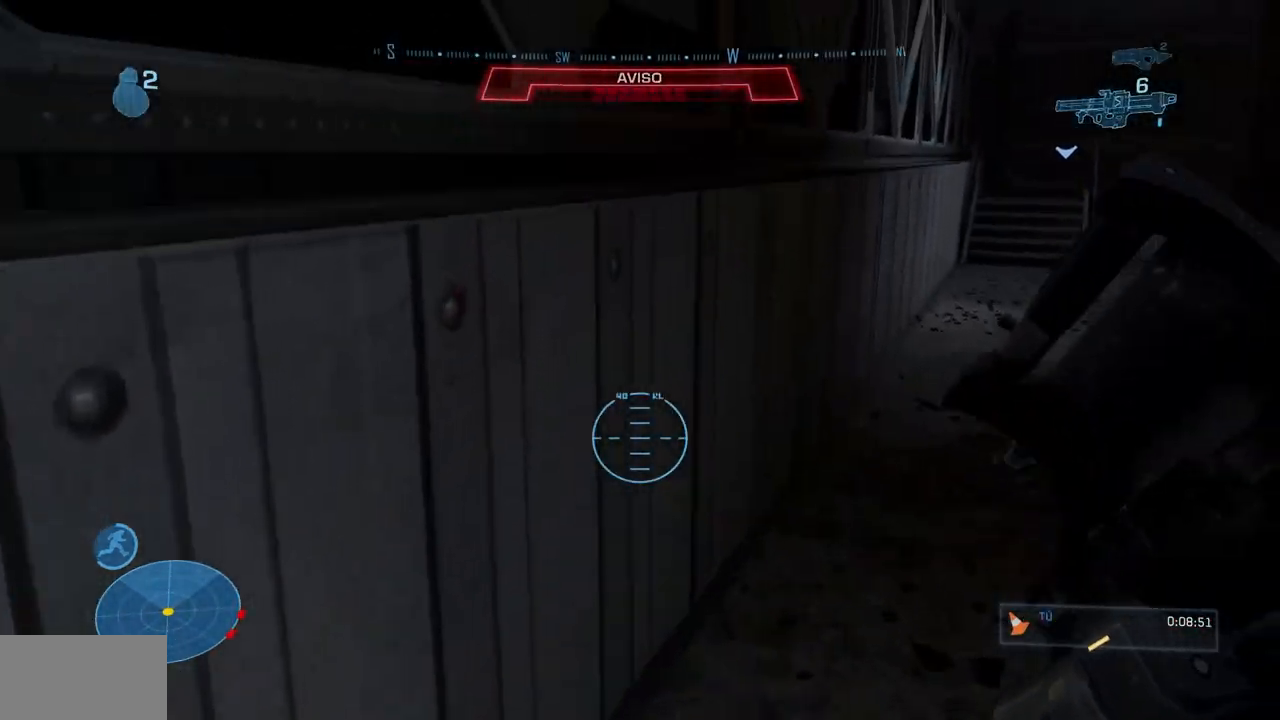
{"buttons": [], "left_stick": "up-left", "right_stick": "right", "events": [[167, "right_stick", "down-right"], [267, "left_stick", "up-left"], [500, "right_stick", "right"]]}
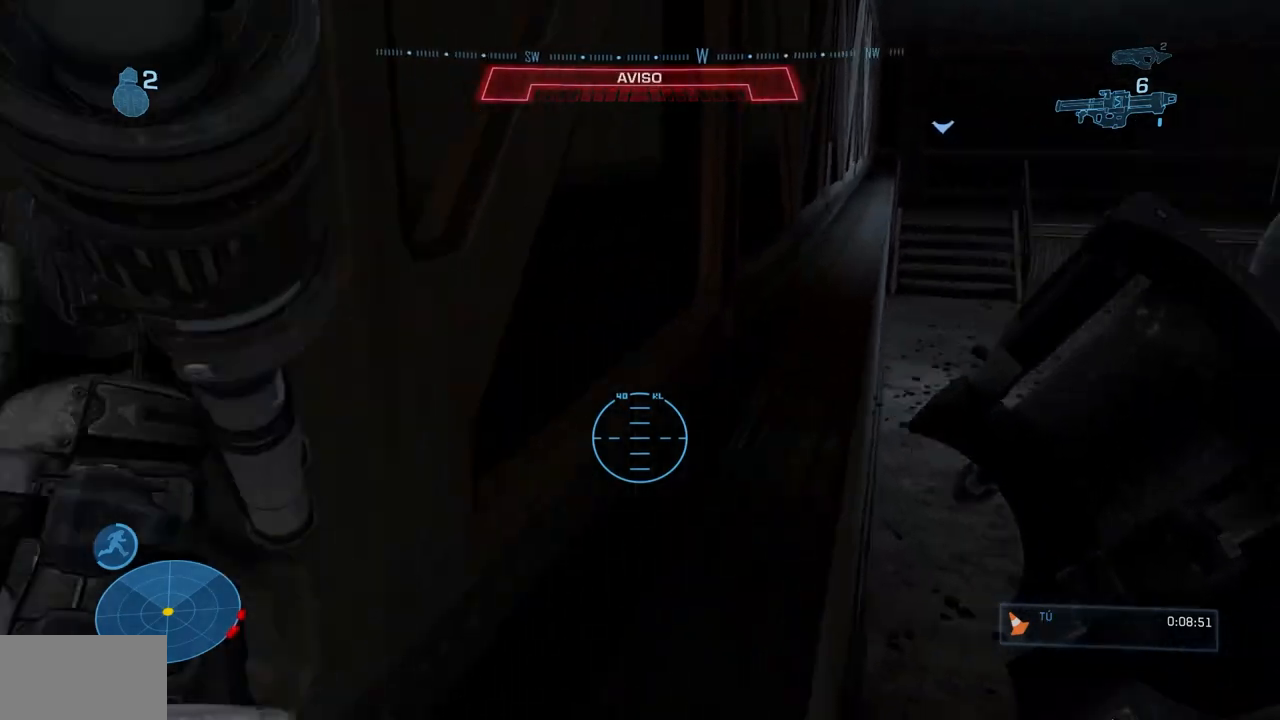
{"buttons": [], "left_stick": "up-left", "right_stick": "center", "events": [[134, "right_stick", "down-right"], [234, "right_stick", "right"], [434, "right_stick", "center"]]}